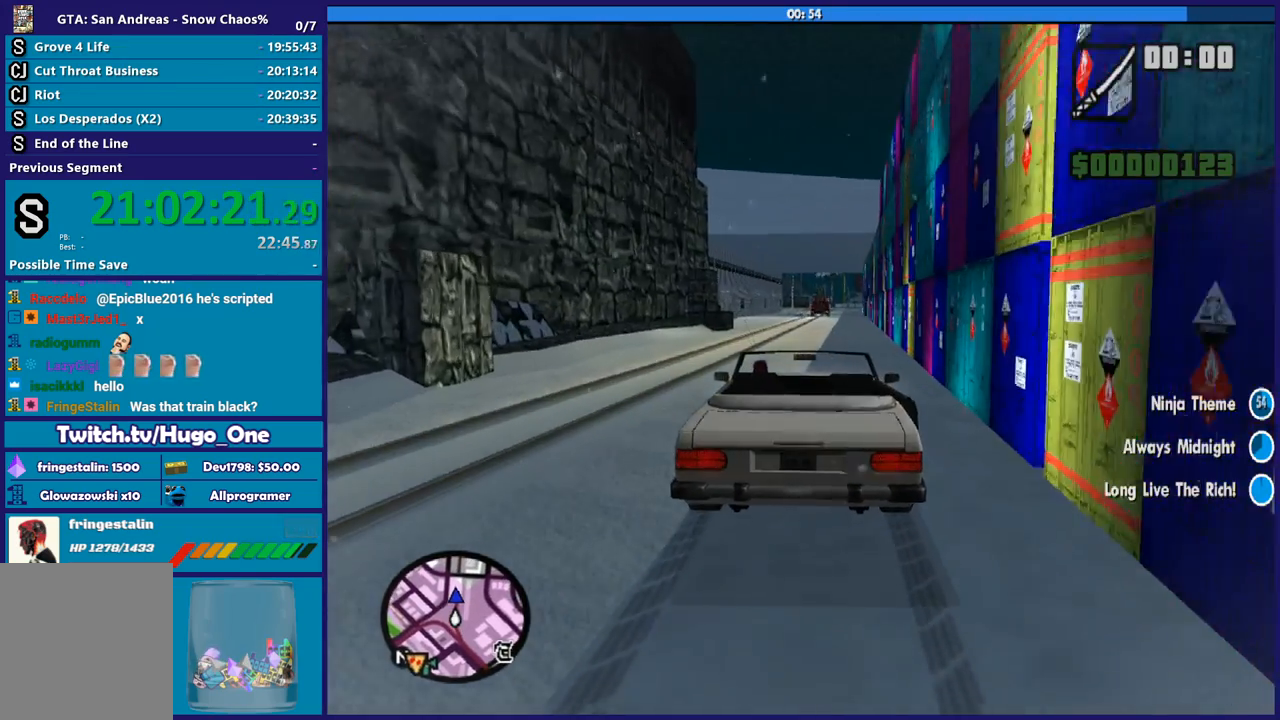
Gameplay with a controller (Xbox layout); each line is a JSON object with the inputs held at the frame after it. "button_events" lists button changes between this image and that frame as [ms after this image, input, new state], when the widget could be followed in between (sticks are given only as held states).
{"buttons": ["R2"], "left_stick": "center", "right_stick": "center", "button_events": []}
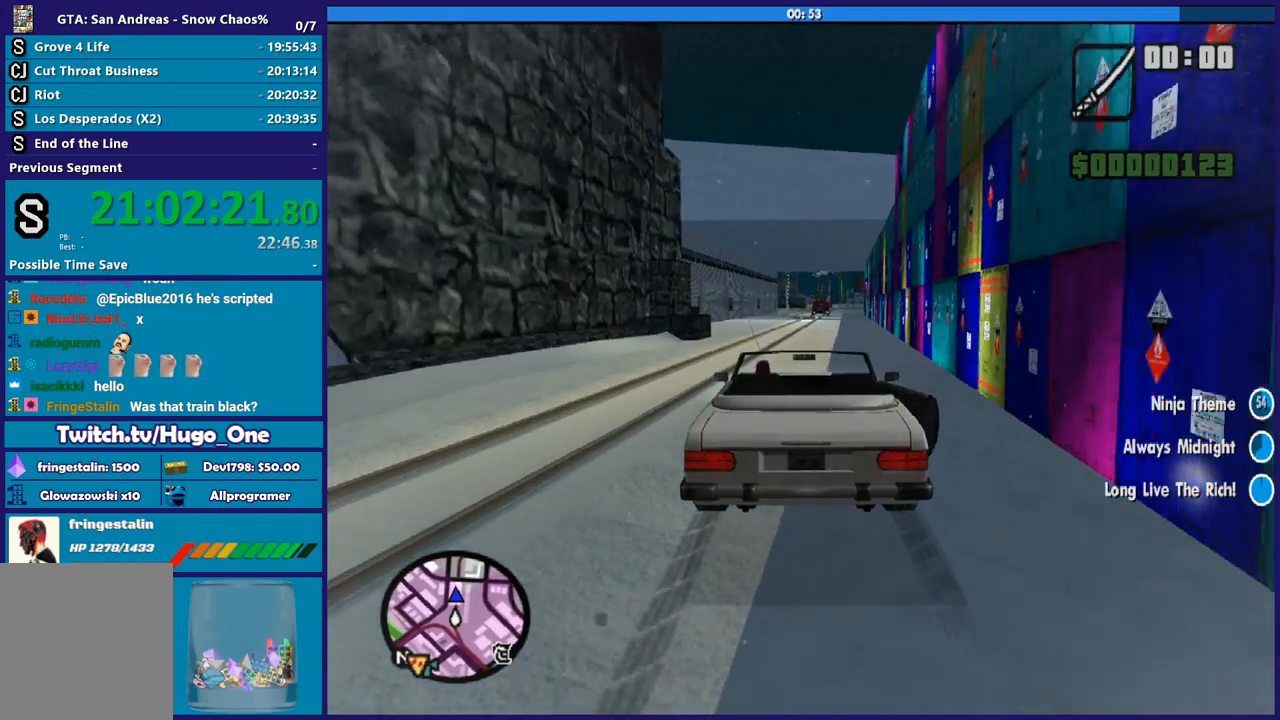
{"buttons": ["R2"], "left_stick": "center", "right_stick": "center", "button_events": []}
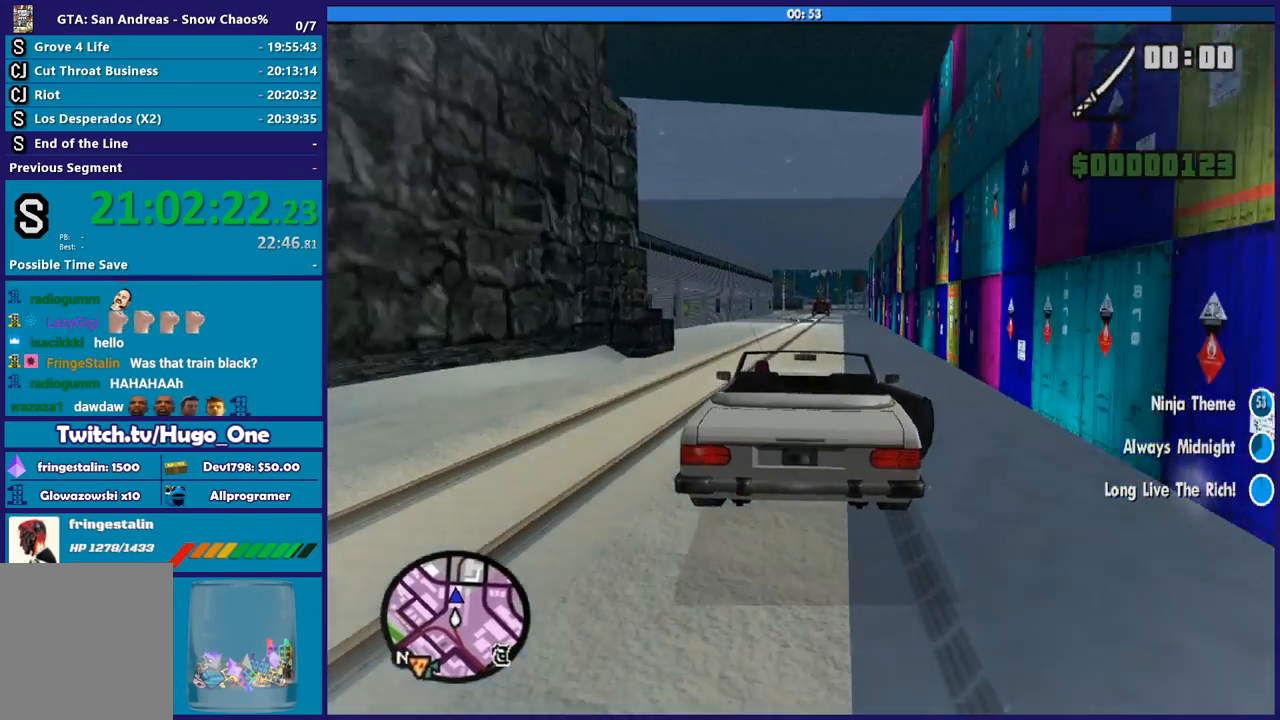
{"buttons": ["R2"], "left_stick": "center", "right_stick": "center", "button_events": []}
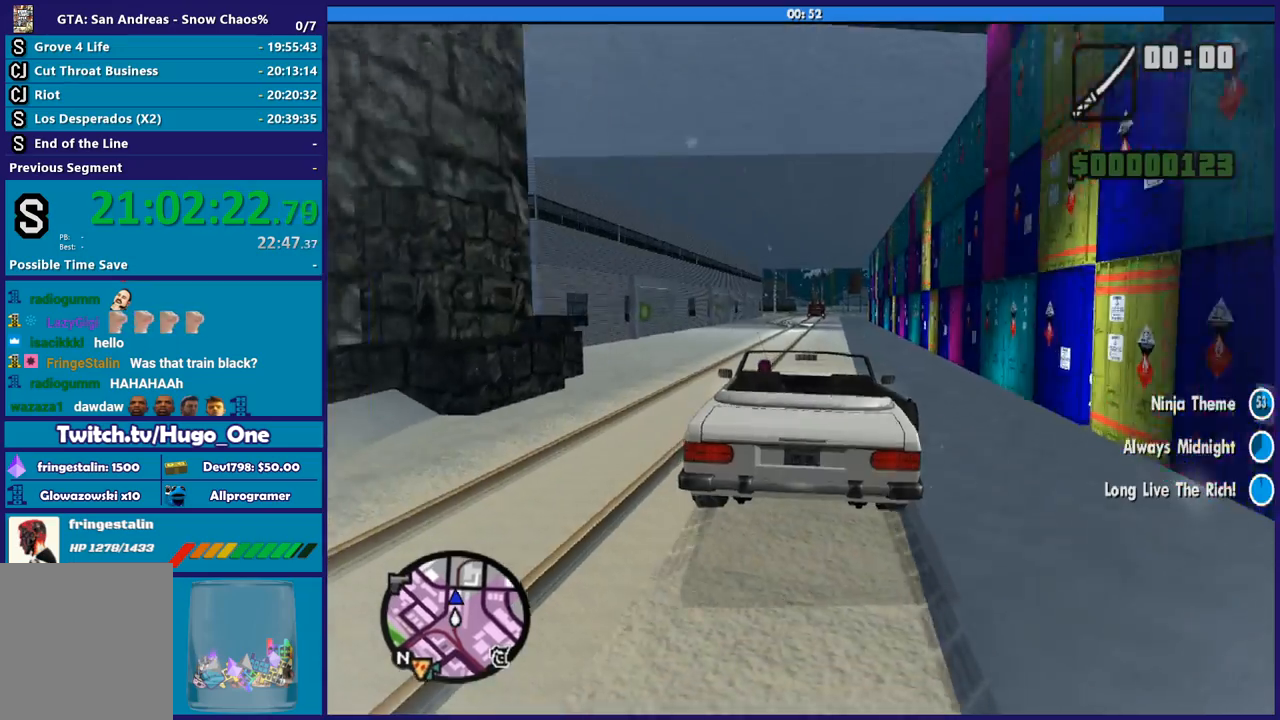
{"buttons": ["R2"], "left_stick": "center", "right_stick": "down", "button_events": []}
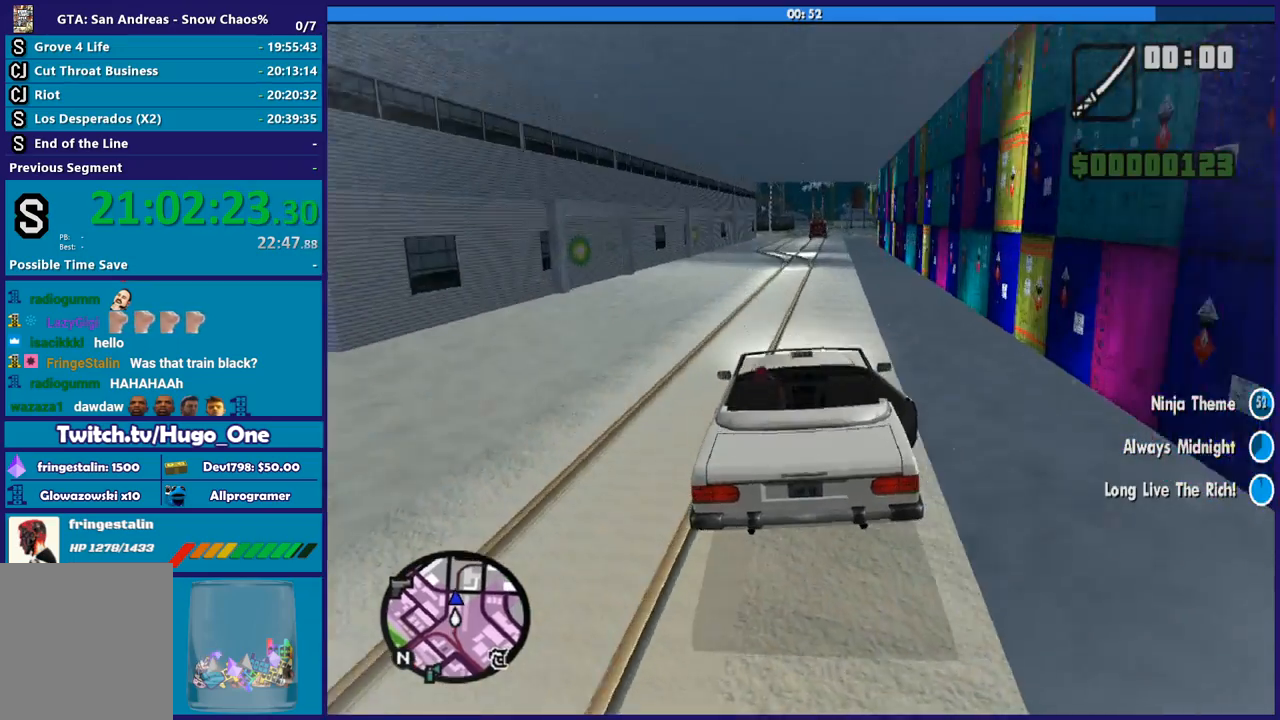
{"buttons": ["R2"], "left_stick": "center", "right_stick": "down", "button_events": []}
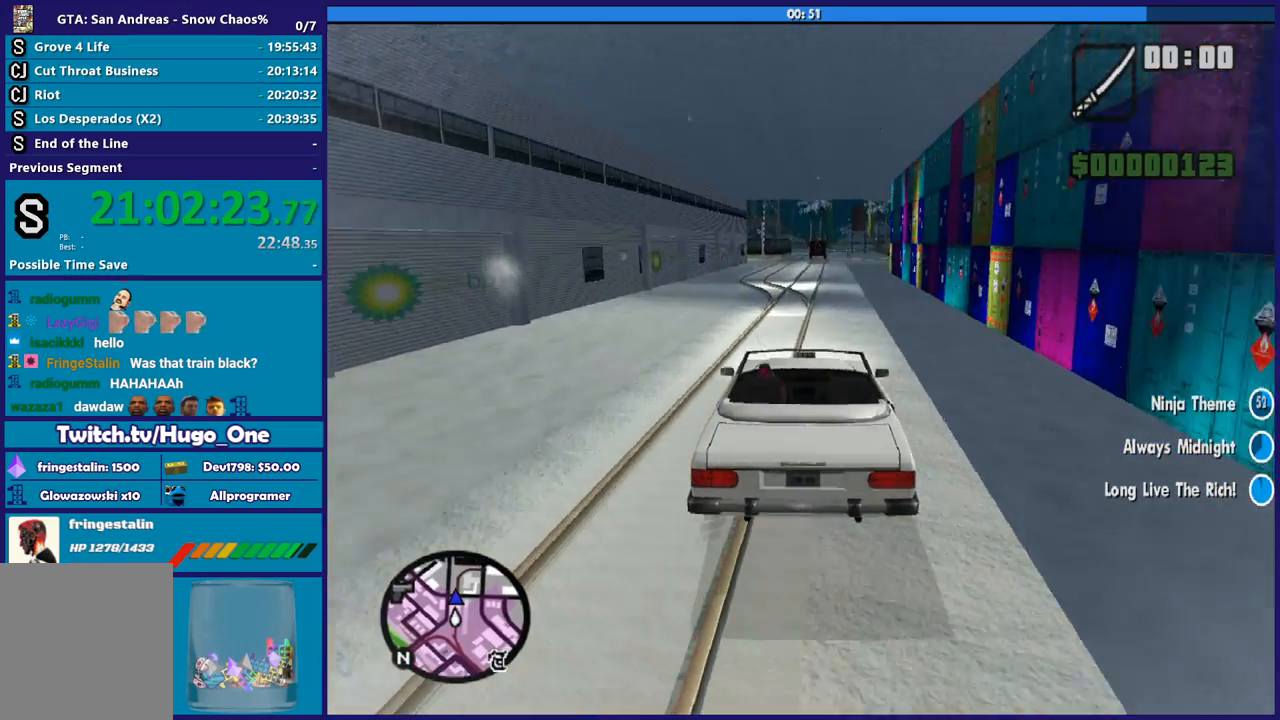
{"buttons": ["R2"], "left_stick": "center", "right_stick": "down", "button_events": []}
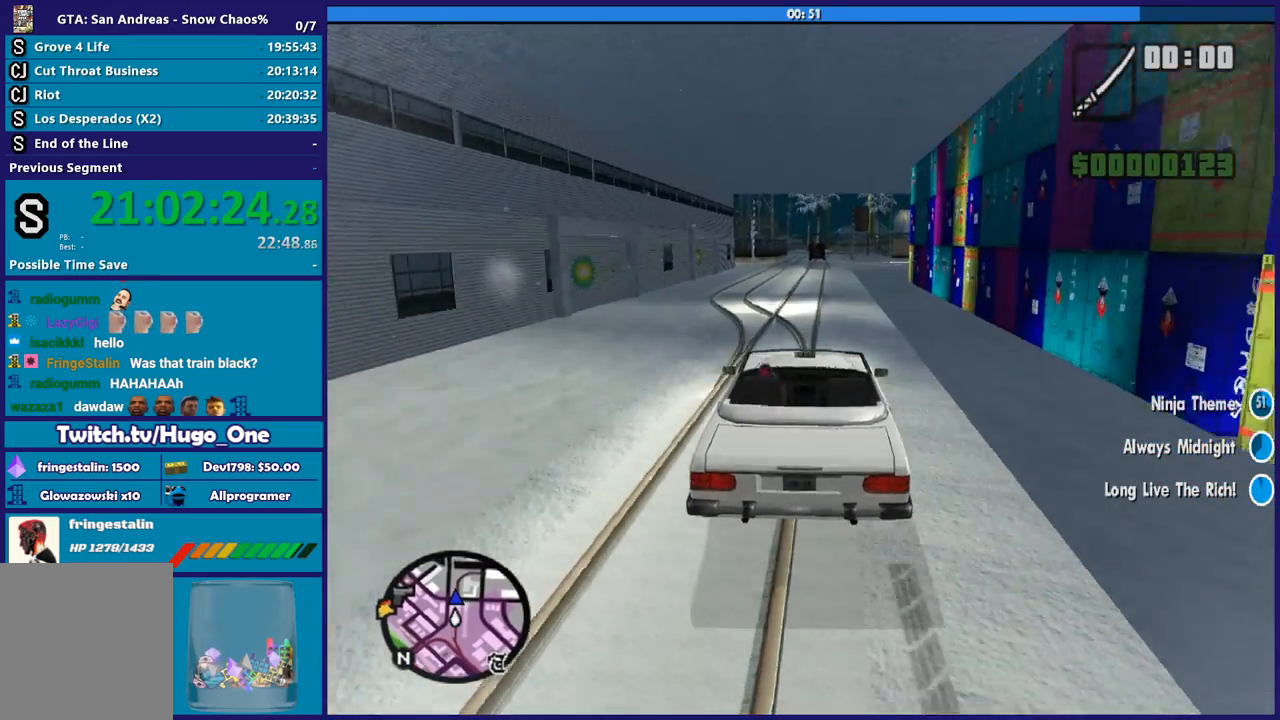
{"buttons": ["R2"], "left_stick": "center", "right_stick": "down", "button_events": []}
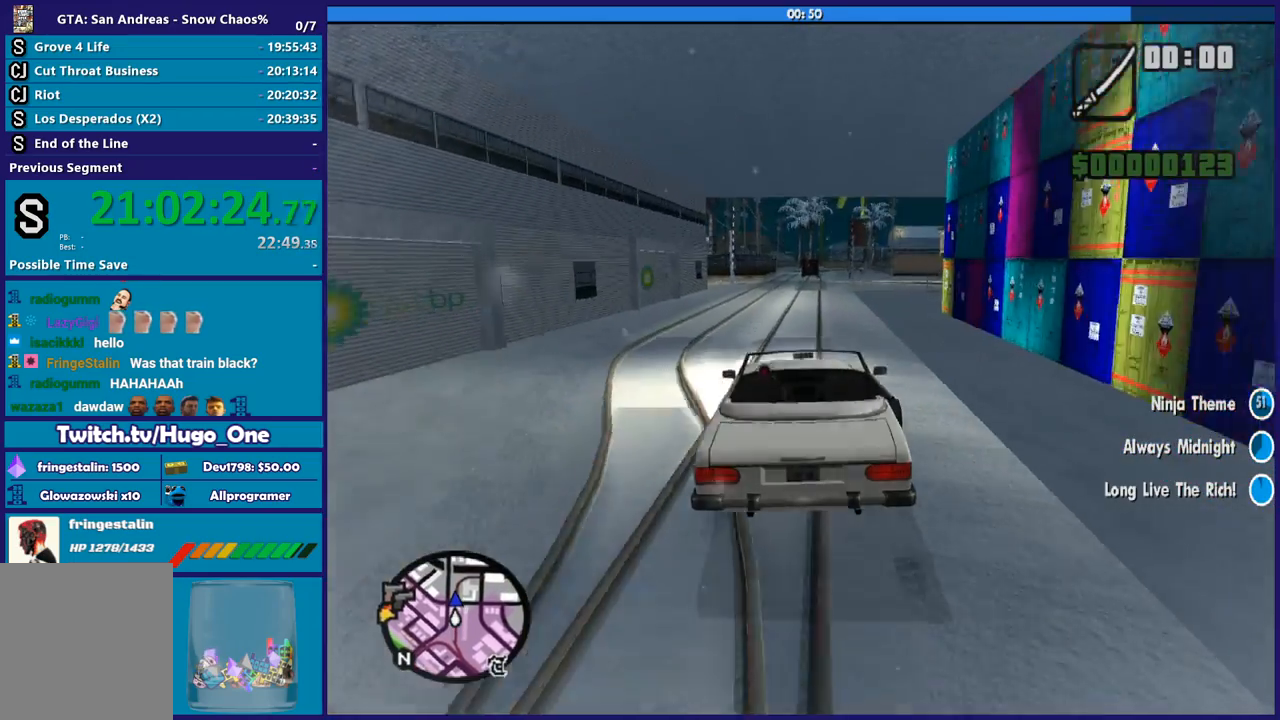
{"buttons": ["R2"], "left_stick": "center", "right_stick": "down-left", "button_events": []}
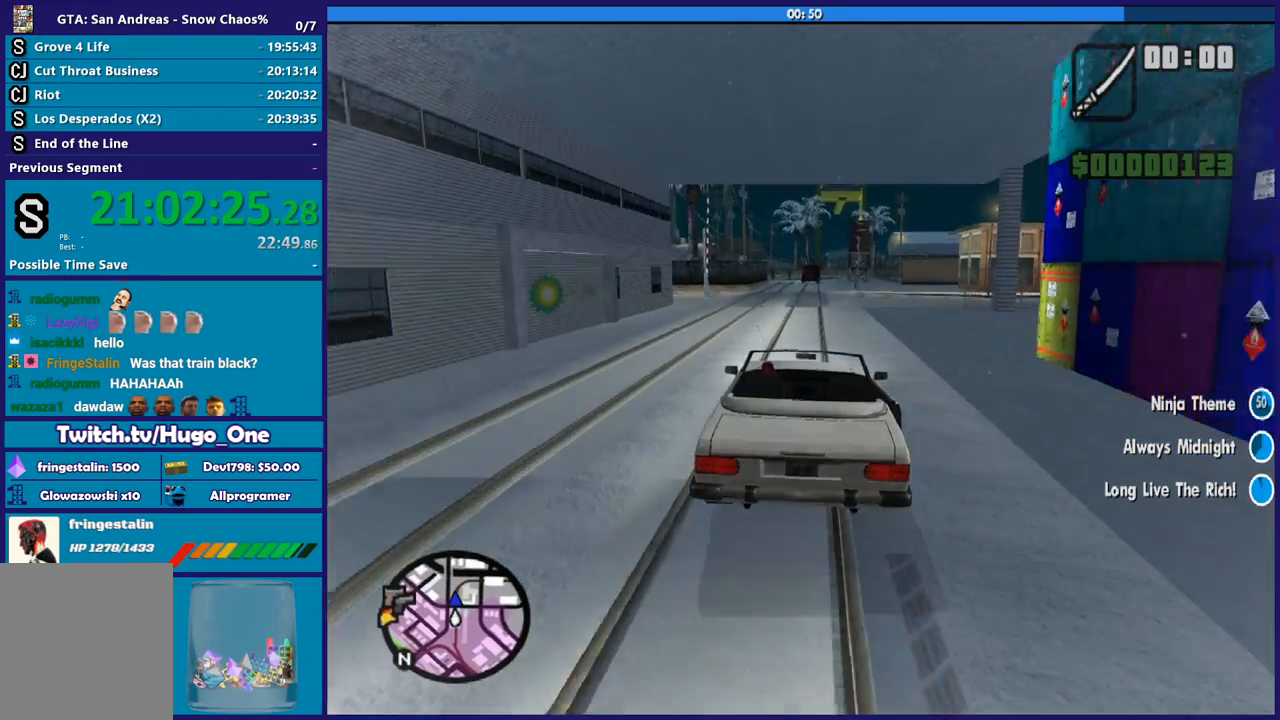
{"buttons": ["R2"], "left_stick": "center", "right_stick": "down-left", "button_events": []}
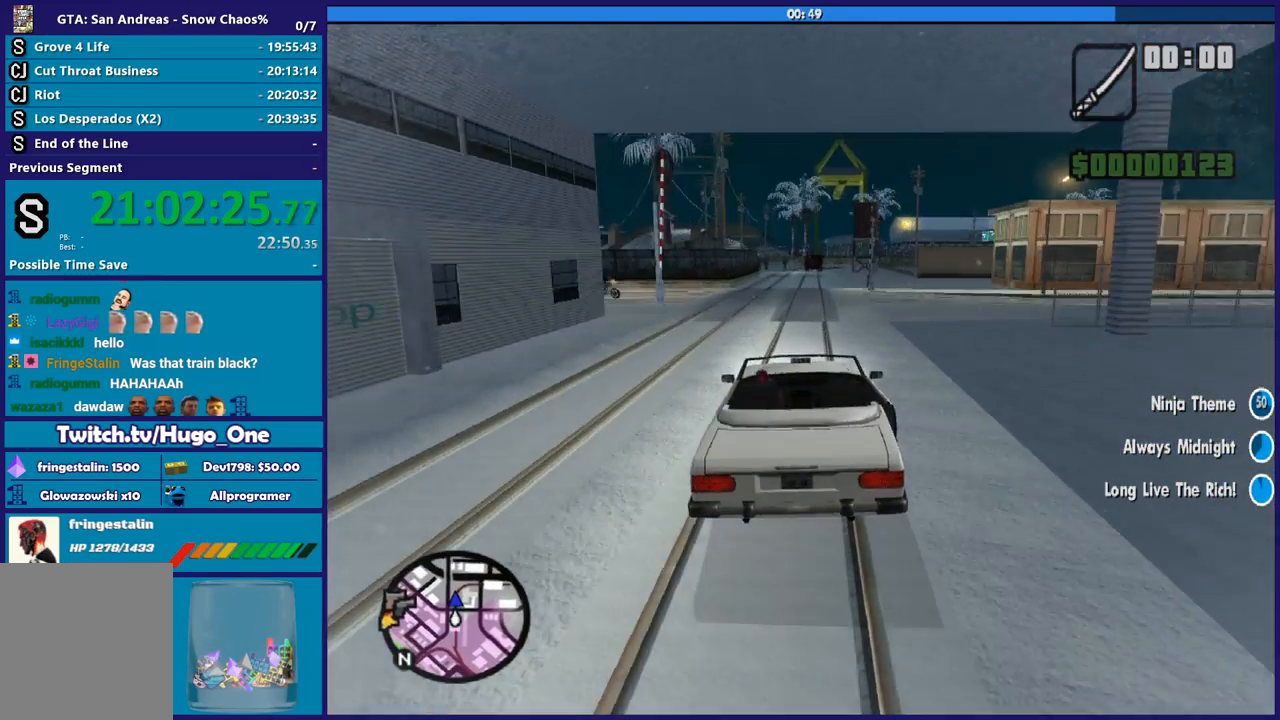
{"buttons": ["R2"], "left_stick": "center", "right_stick": "down-left", "button_events": []}
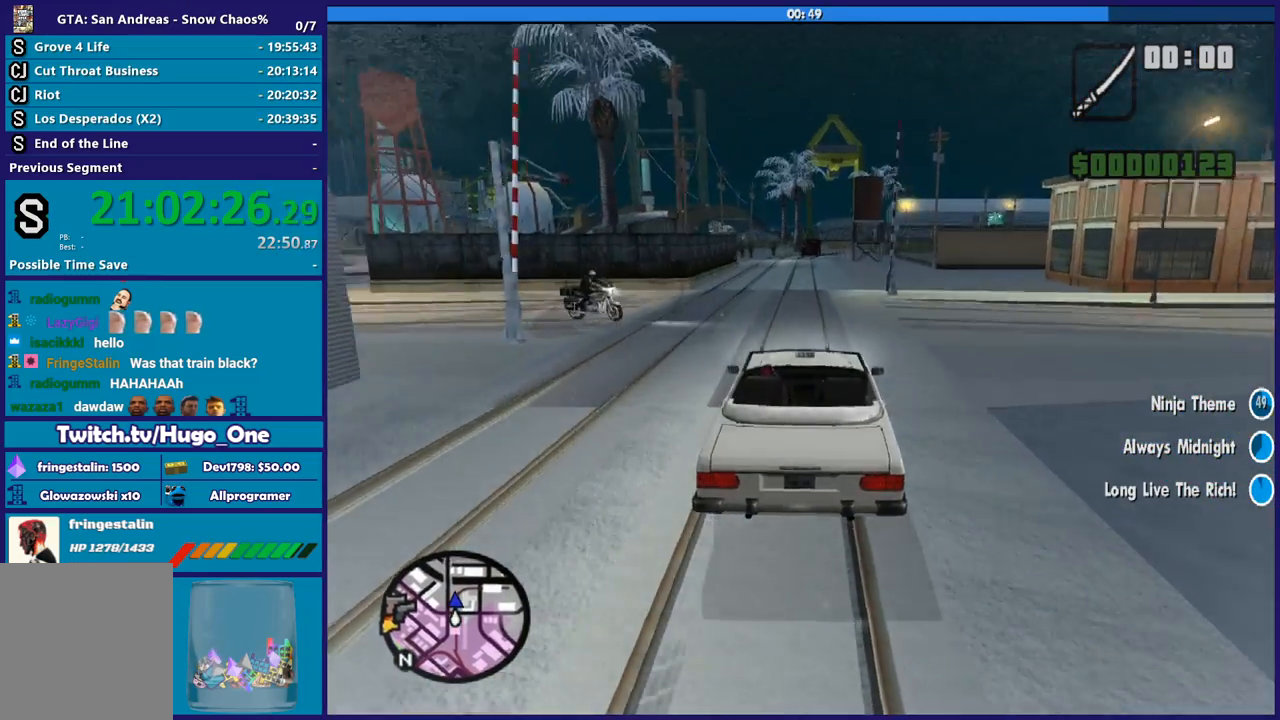
{"buttons": ["R2"], "left_stick": "center", "right_stick": "down-left", "button_events": []}
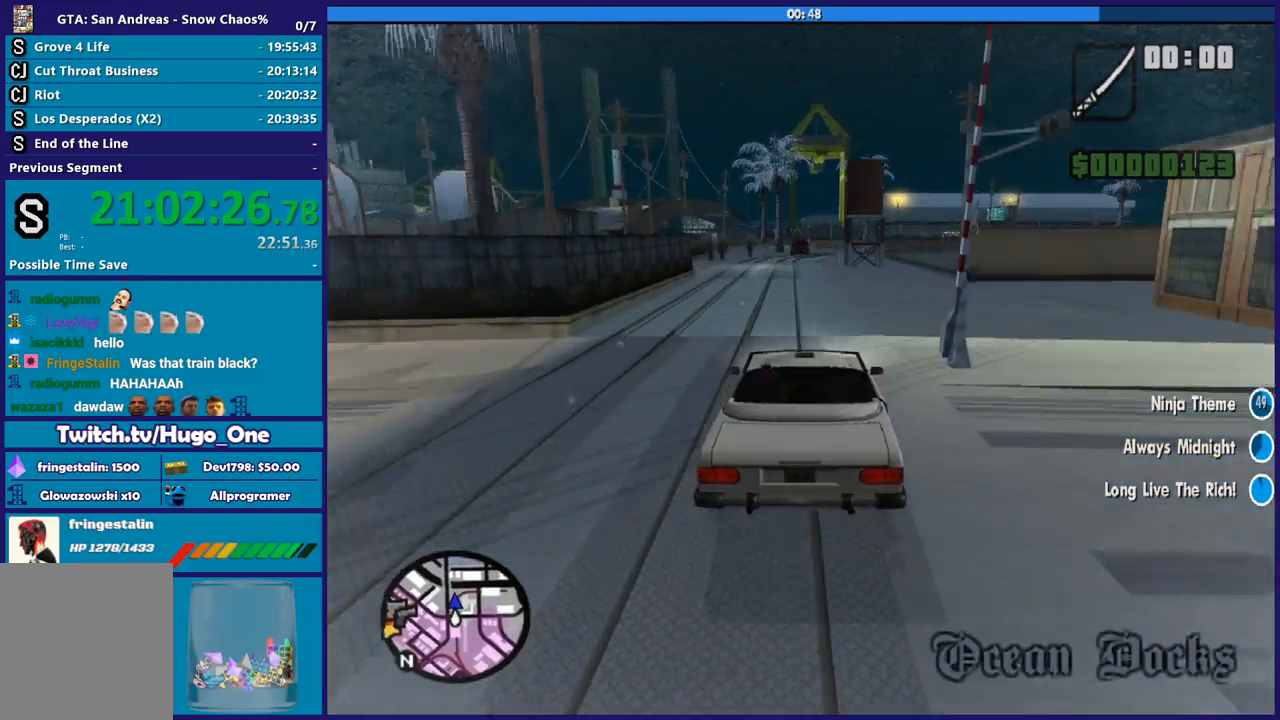
{"buttons": ["R2"], "left_stick": "center", "right_stick": "down-left", "button_events": []}
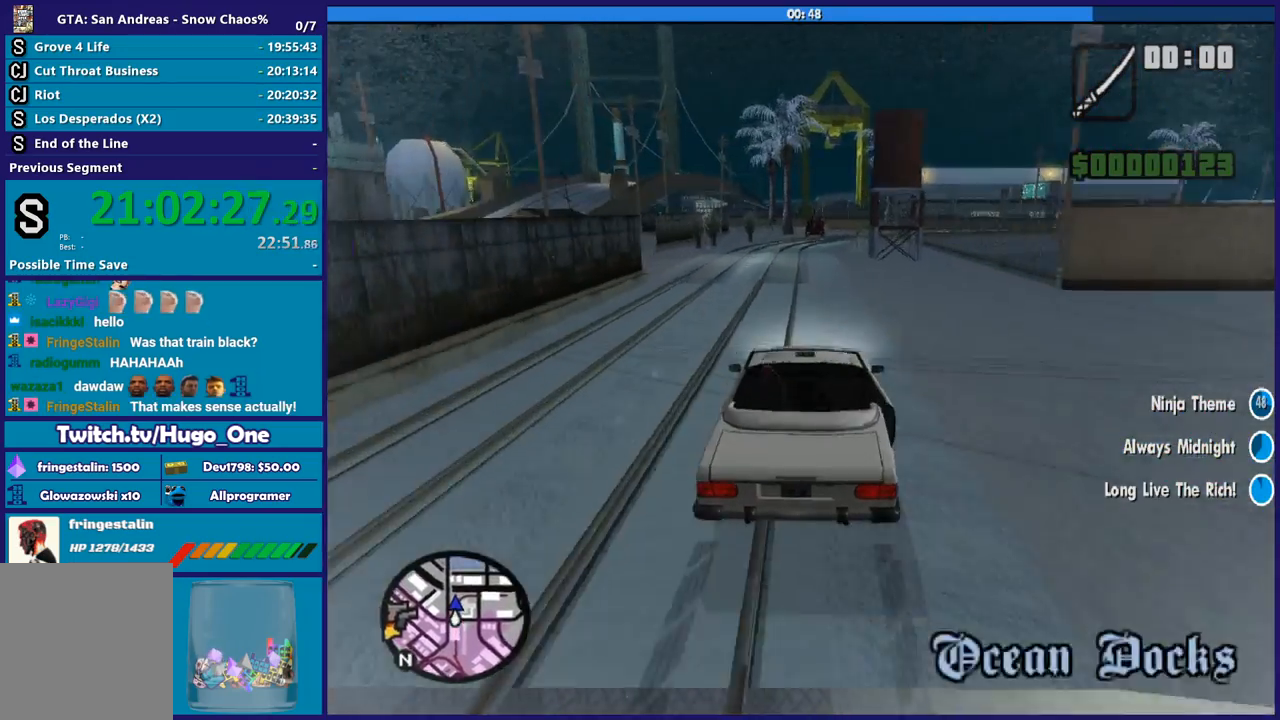
{"buttons": ["R2"], "left_stick": "down-right", "right_stick": "down-left", "button_events": []}
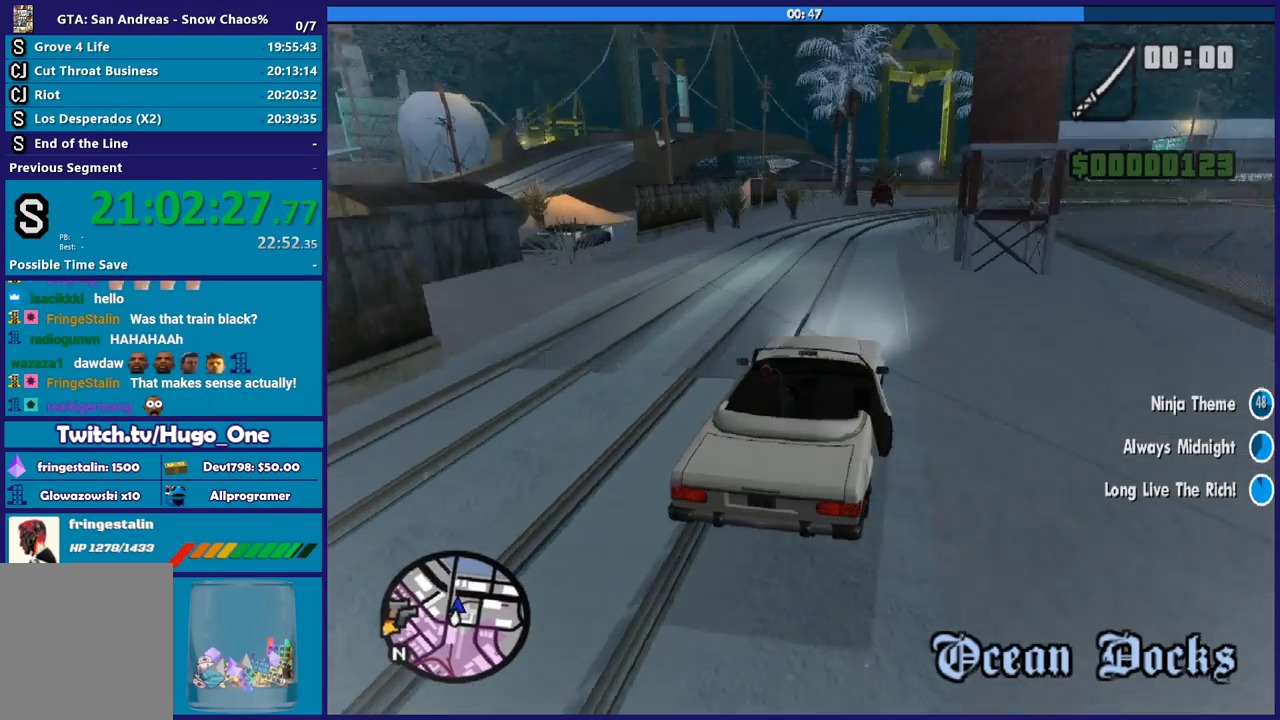
{"buttons": ["R2"], "left_stick": "center", "right_stick": "down-left", "button_events": []}
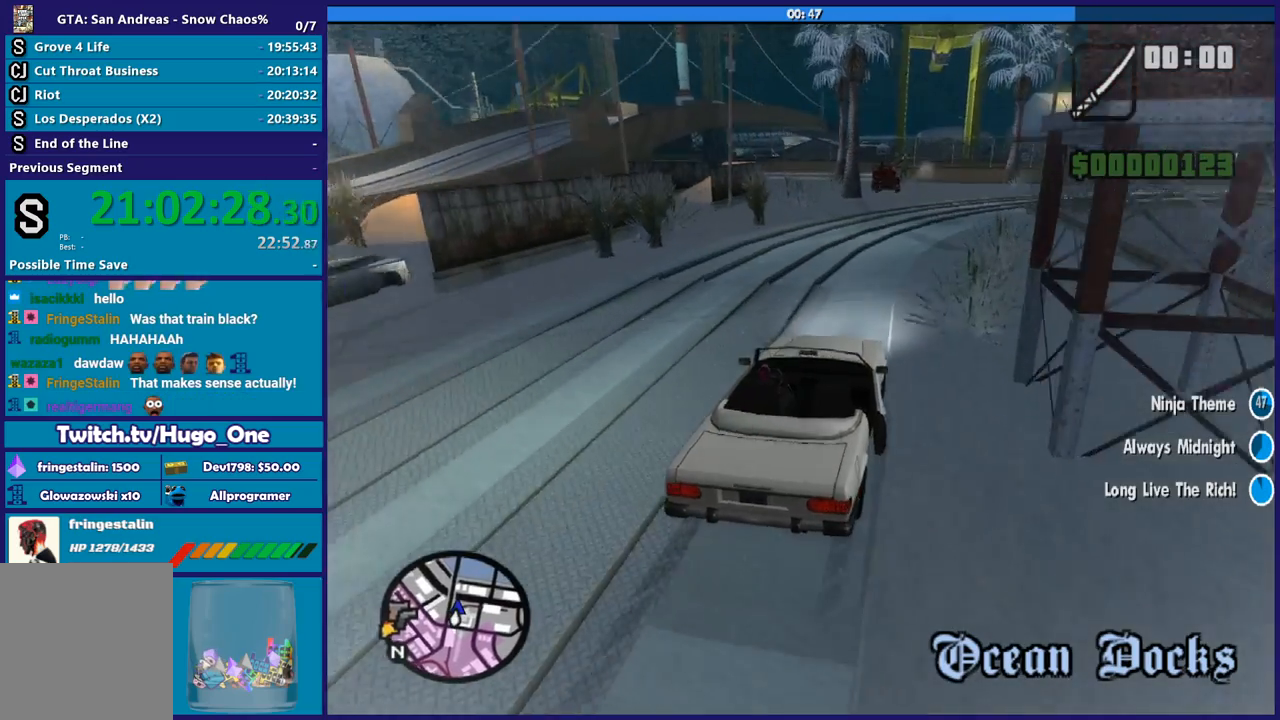
{"buttons": [], "left_stick": "center", "right_stick": "down-left", "button_events": [[100, "R2", "up"], [367, "L2", "down"], [467, "L2", "up"]]}
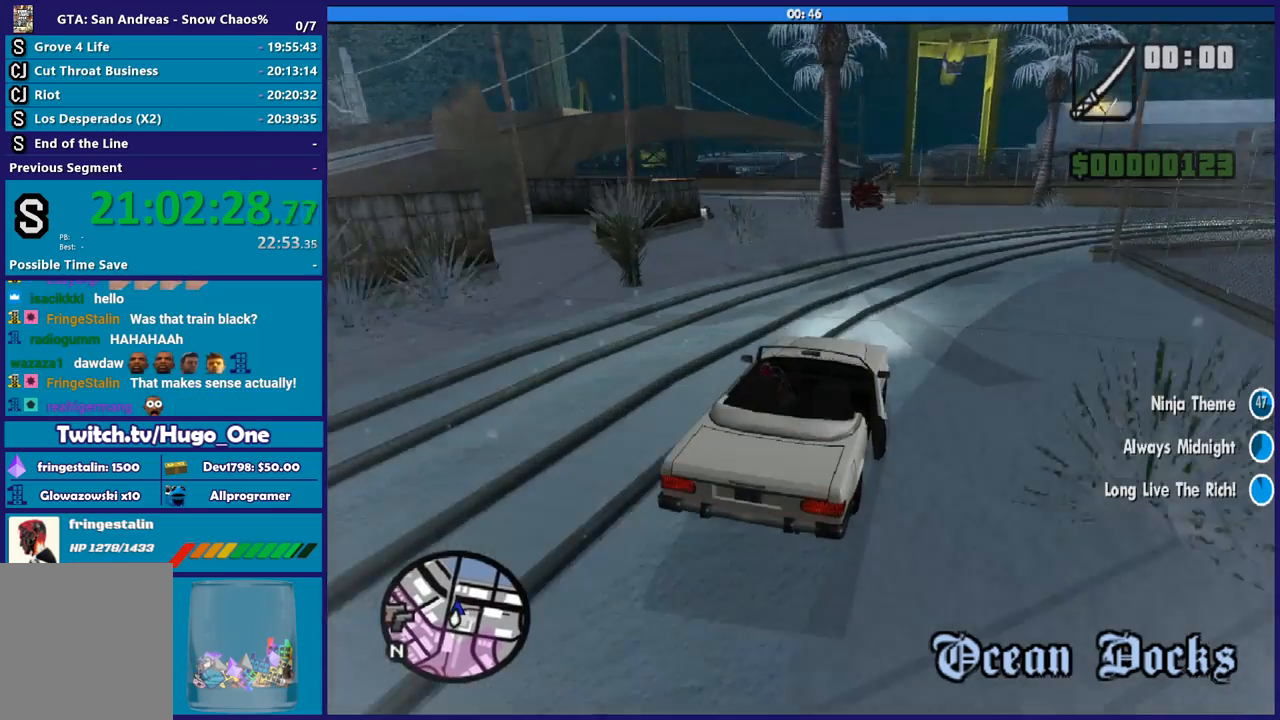
{"buttons": [], "left_stick": "left", "right_stick": "down-left", "button_events": []}
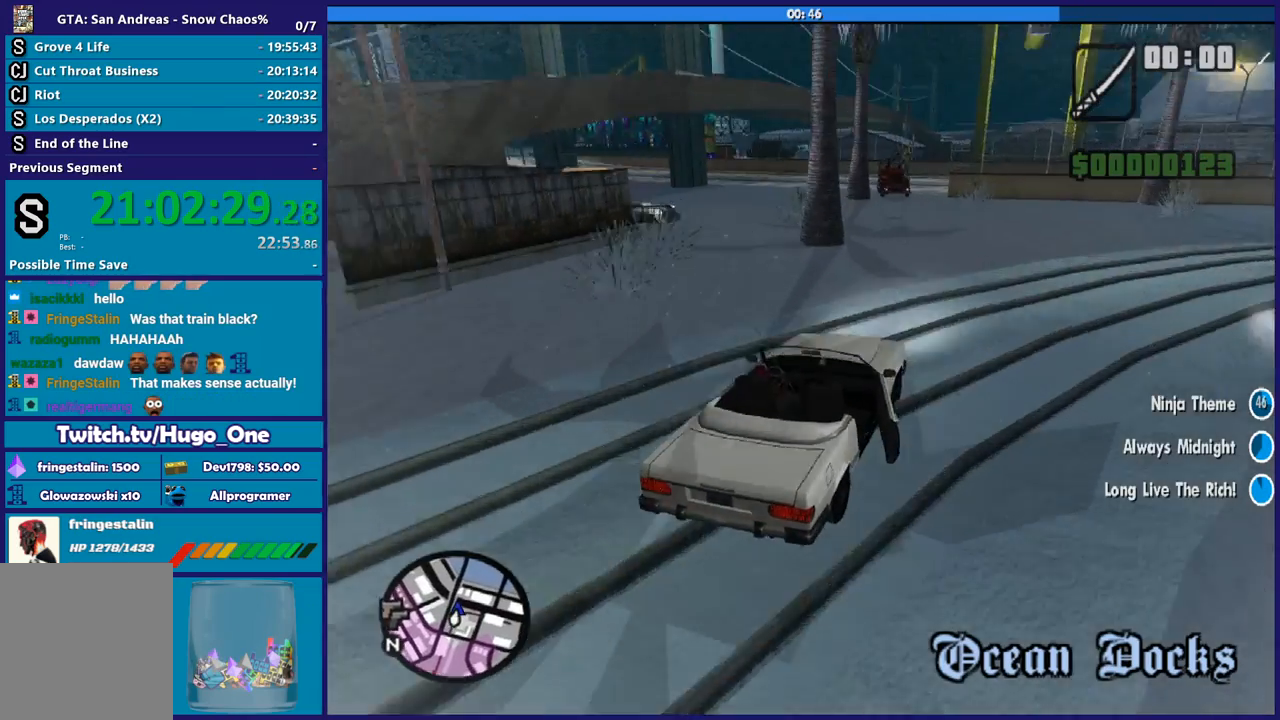
{"buttons": [], "left_stick": "left", "right_stick": "down-left", "button_events": [[33, "L2", "down"], [167, "L2", "up"], [334, "L2", "down"], [434, "L2", "up"]]}
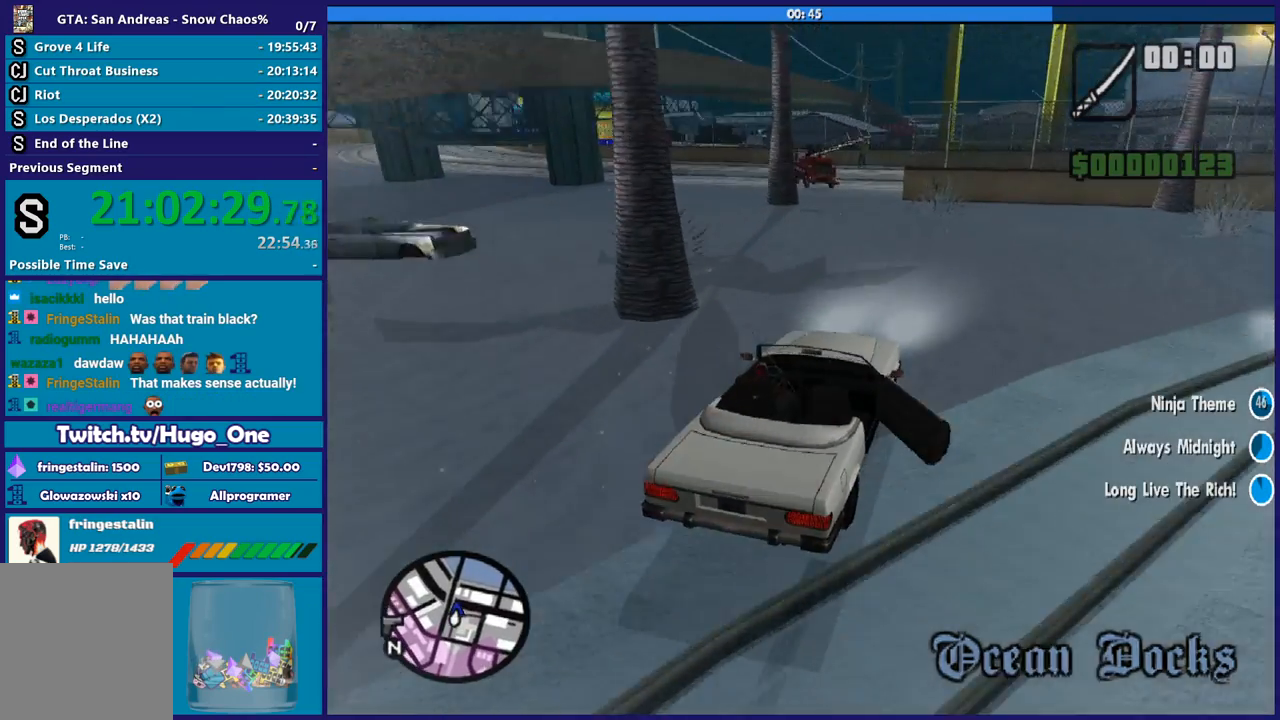
{"buttons": [], "left_stick": "left", "right_stick": "down-left", "button_events": []}